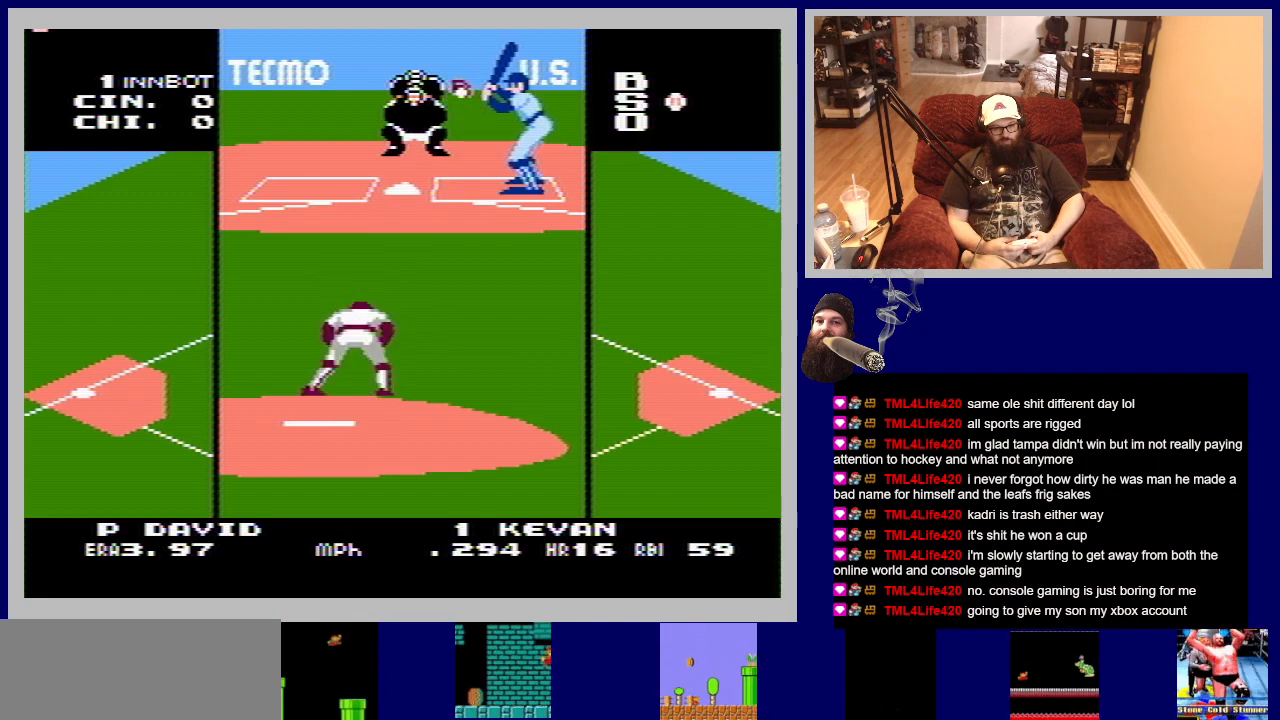
Gameplay with a controller (Nintendo layout); each line is a JSON object with the inputs held at the frame after it. "events" lists button and stick changes between this image and that frame as [ms after this image, input, new state], when the widget could be followed in between. Not read: L3 R3.
{"buttons": [], "events": [[100, "A", "up"], [167, "DPAD_UP", "up"]]}
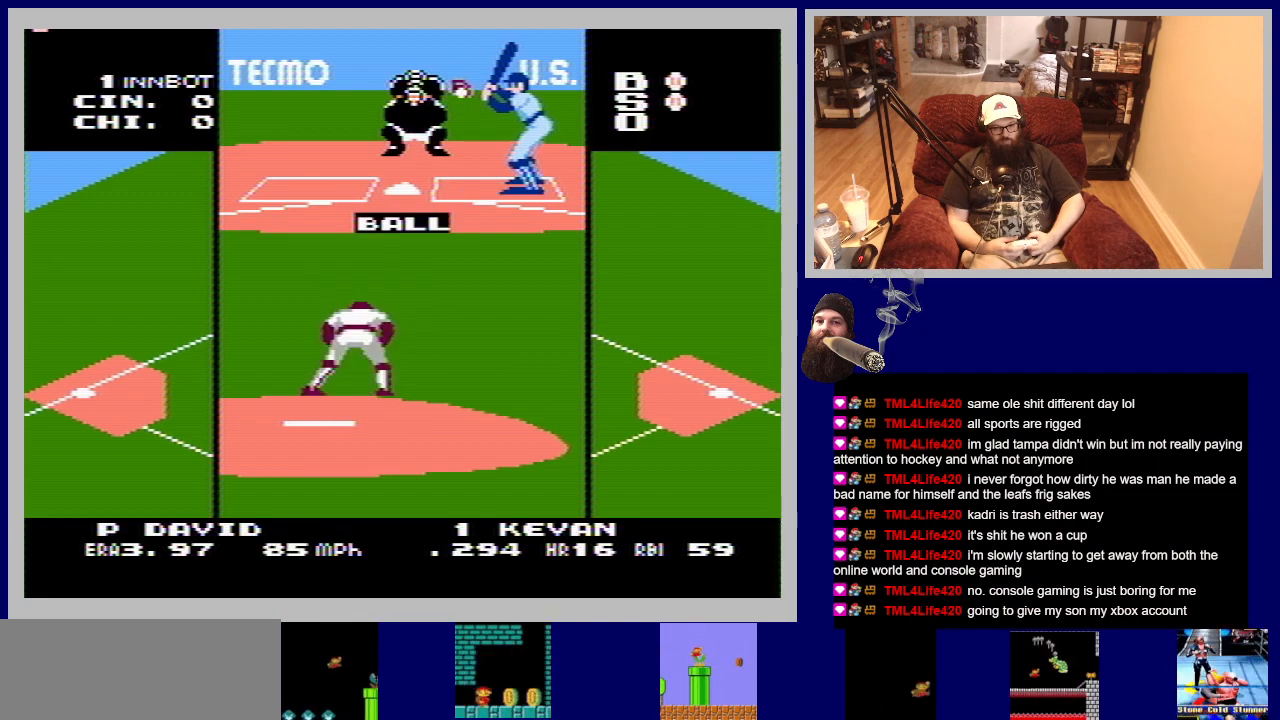
{"buttons": [], "events": []}
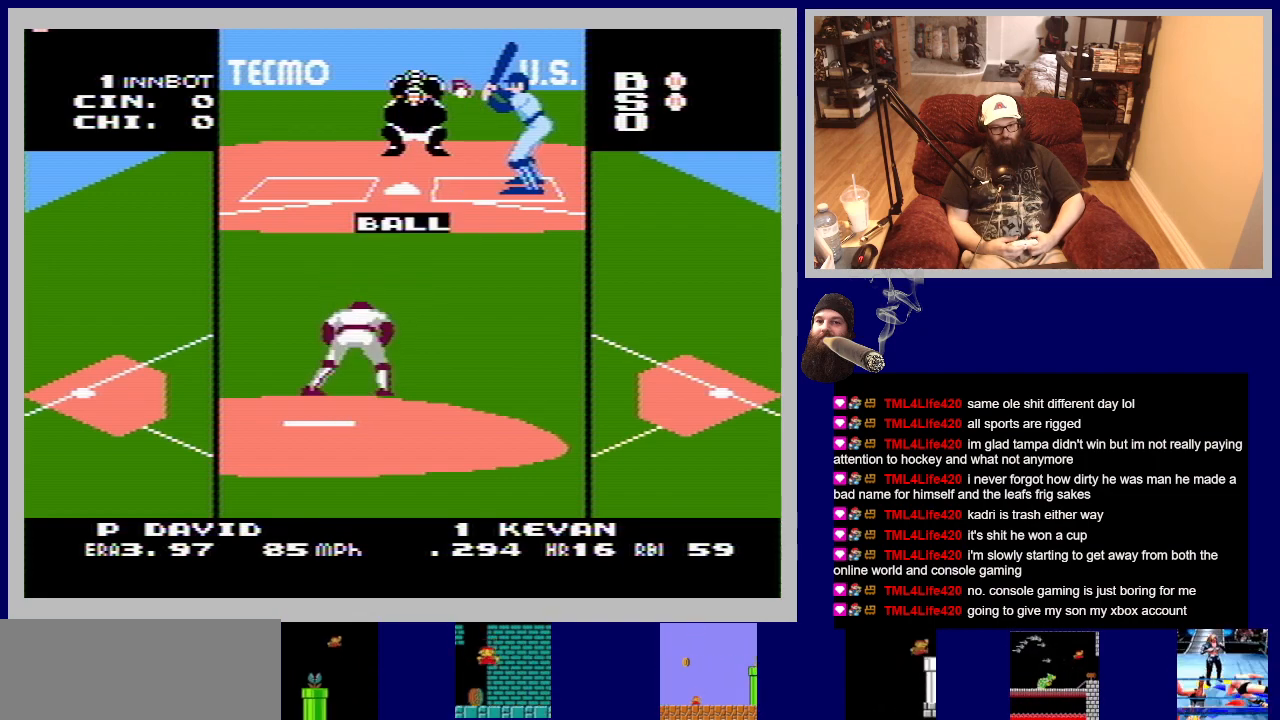
{"buttons": [], "events": []}
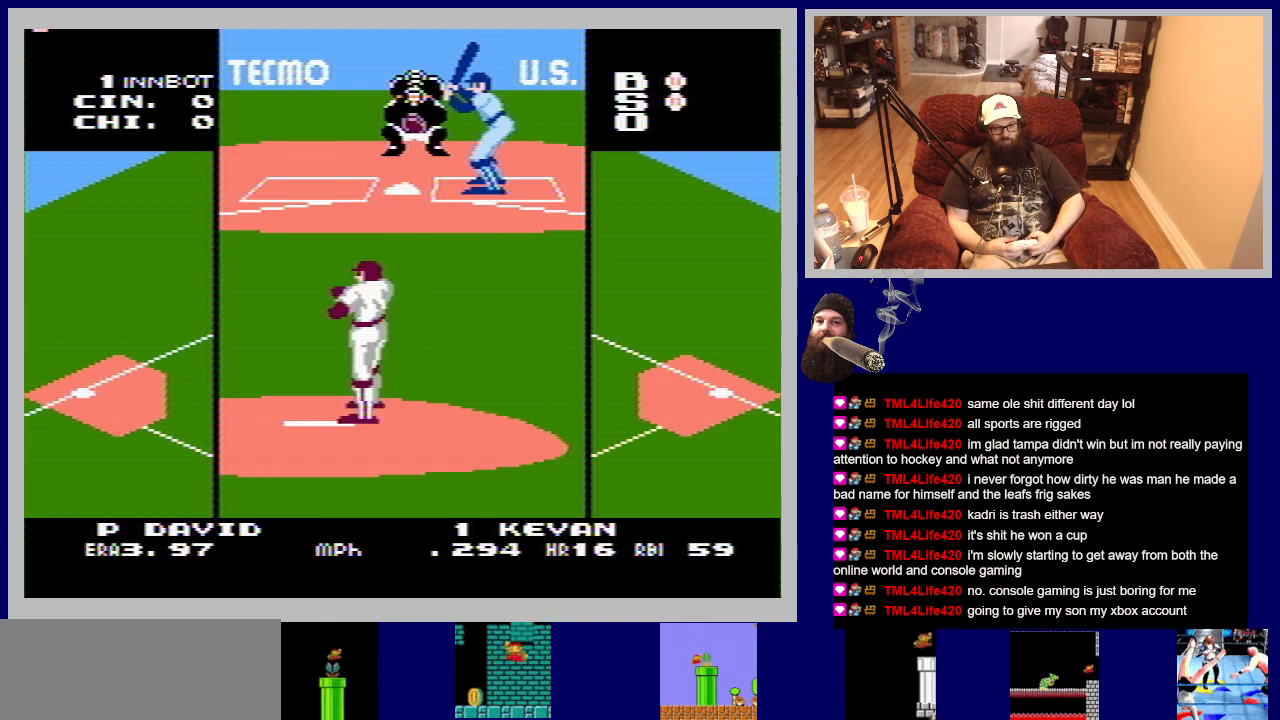
{"buttons": [], "events": [[267, "DPAD_LEFT", "down"], [300, "DPAD_UP", "down"], [400, "DPAD_LEFT", "up"], [400, "DPAD_UP", "up"]]}
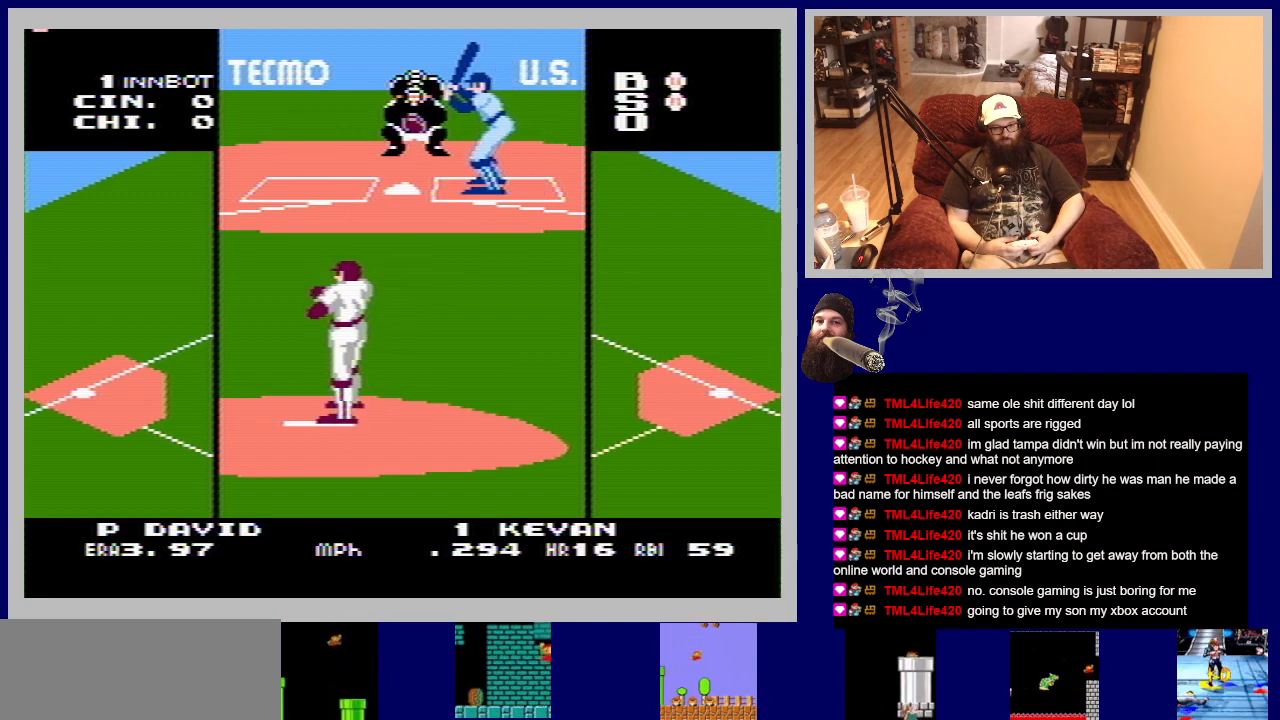
{"buttons": [], "events": []}
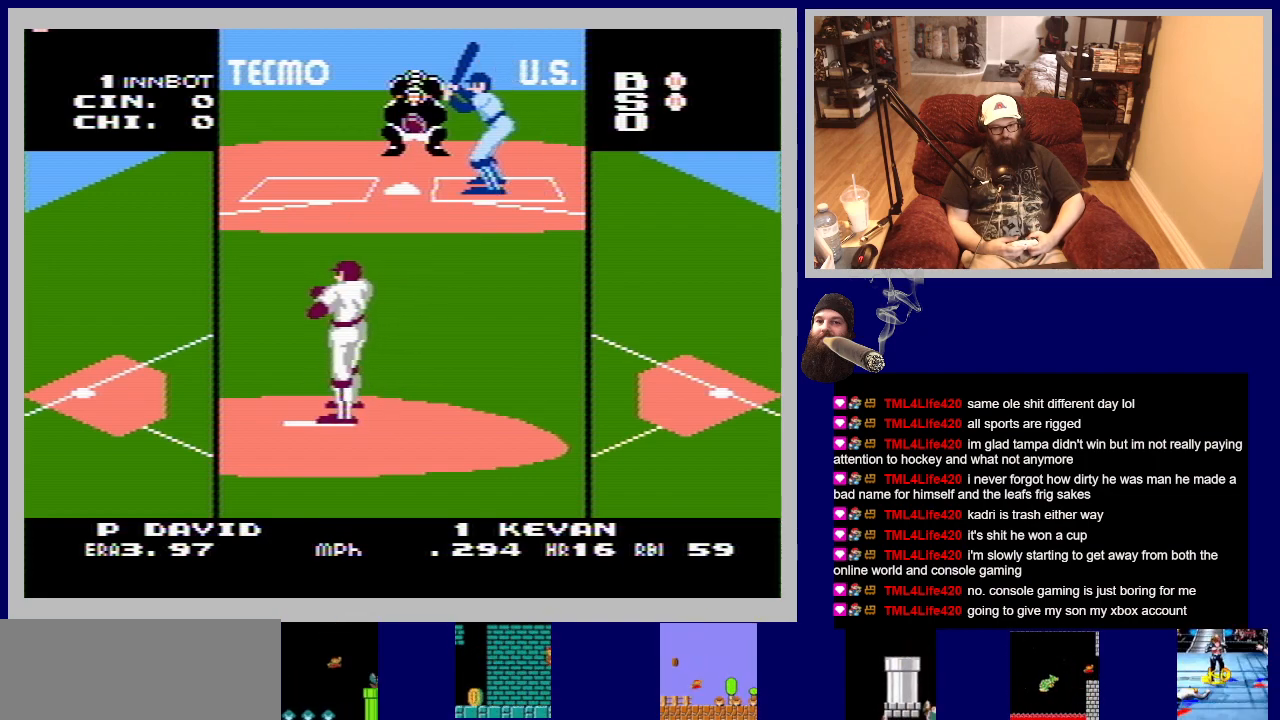
{"buttons": ["A", "DPAD_UP", "DPAD_LEFT"], "events": [[17, "A", "down"], [17, "DPAD_UP", "down"], [50, "DPAD_LEFT", "down"]]}
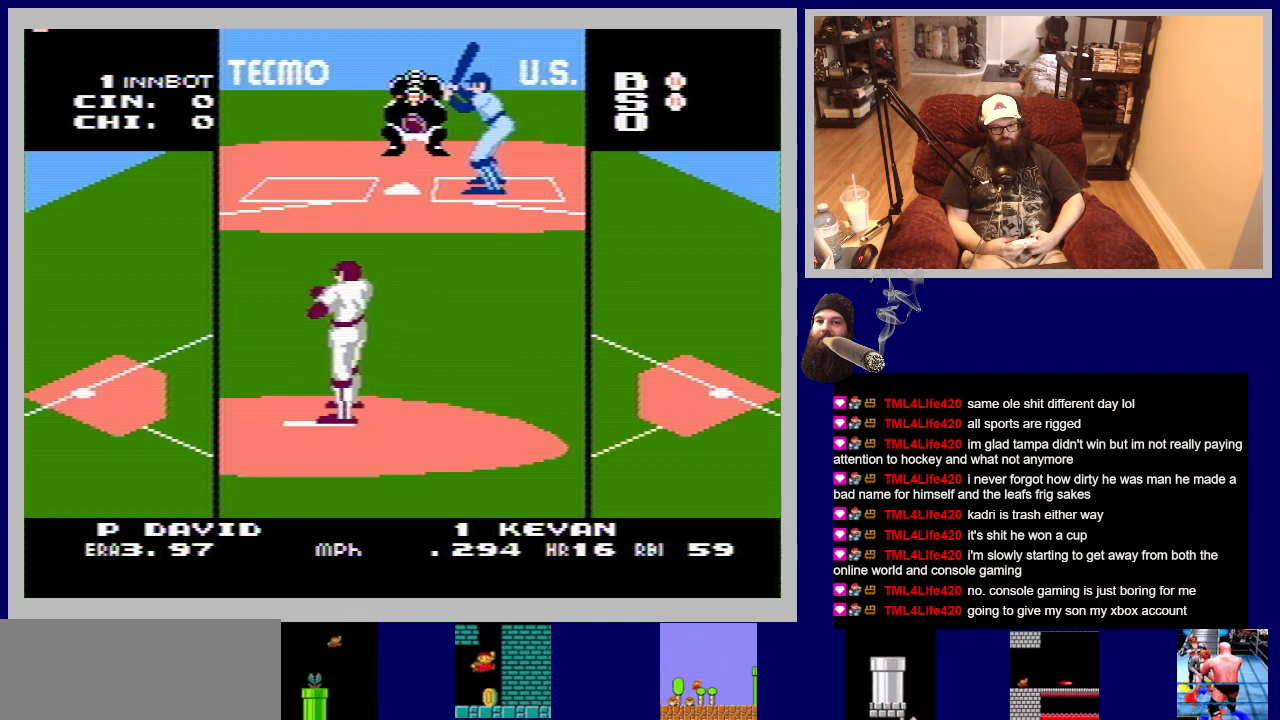
{"buttons": ["A", "DPAD_UP", "DPAD_LEFT"], "events": []}
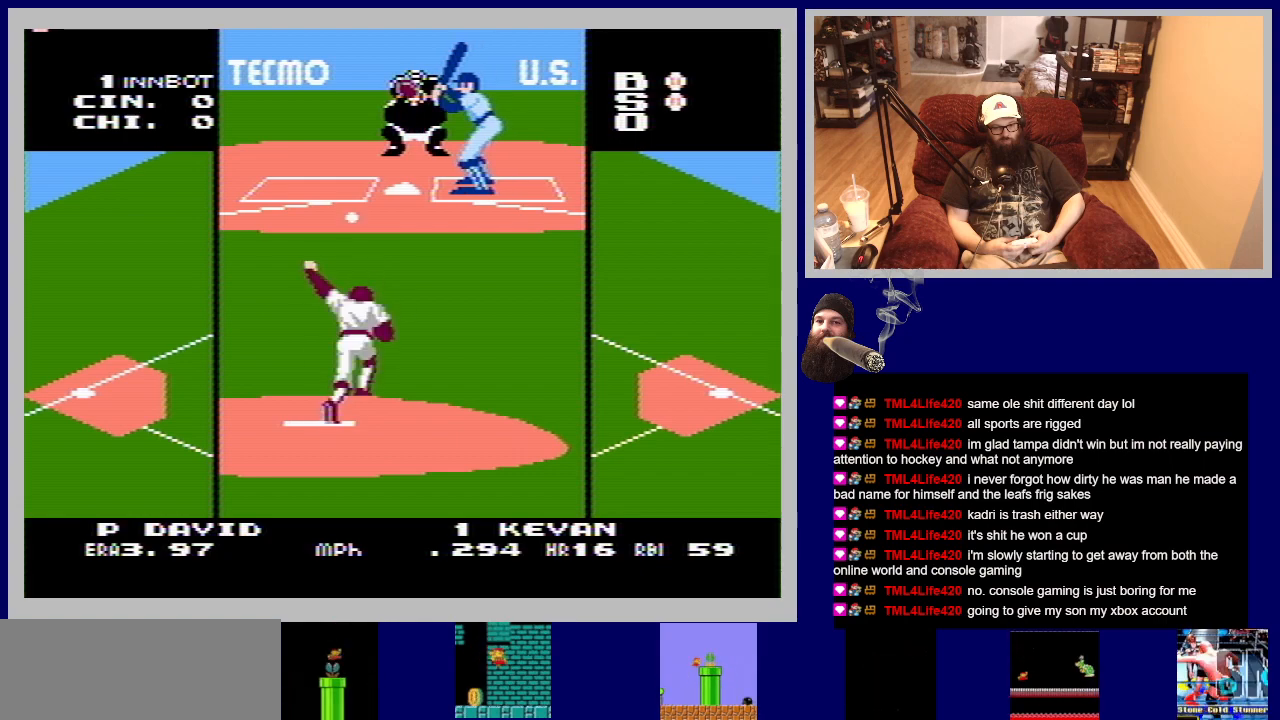
{"buttons": ["A", "DPAD_UP", "DPAD_LEFT"], "events": []}
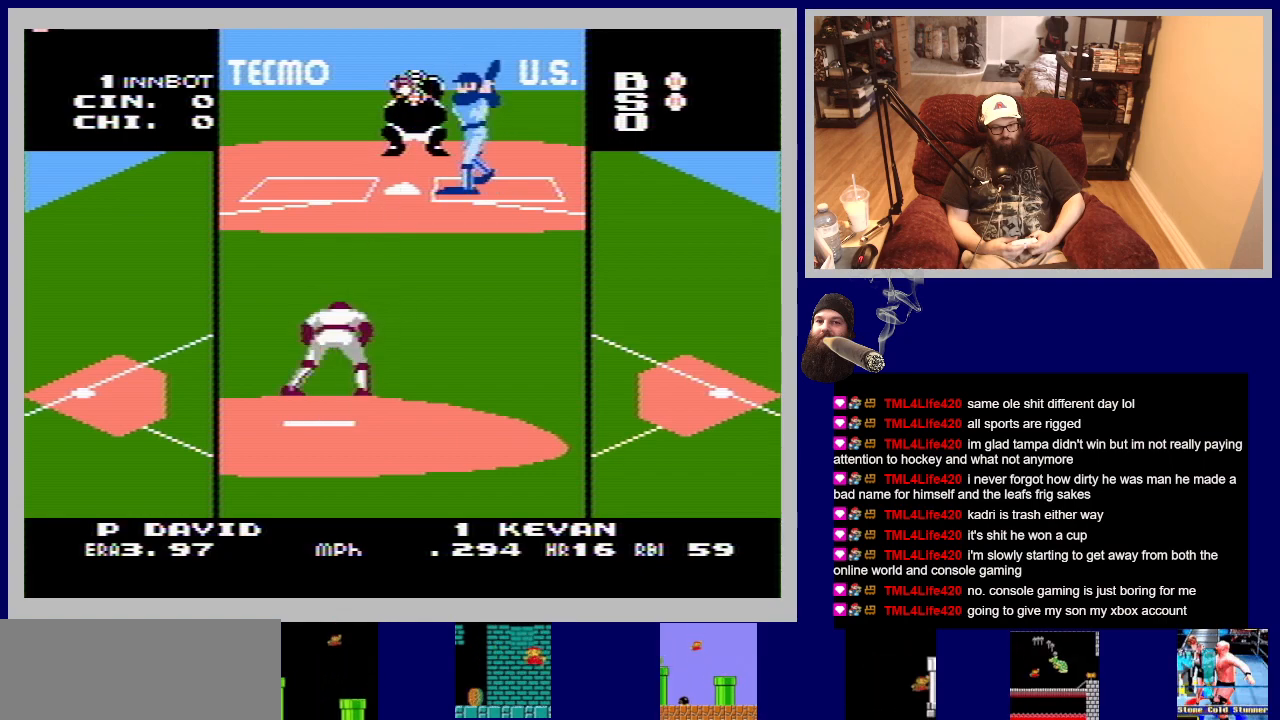
{"buttons": [], "events": [[100, "A", "up"], [100, "DPAD_LEFT", "up"], [133, "DPAD_UP", "up"]]}
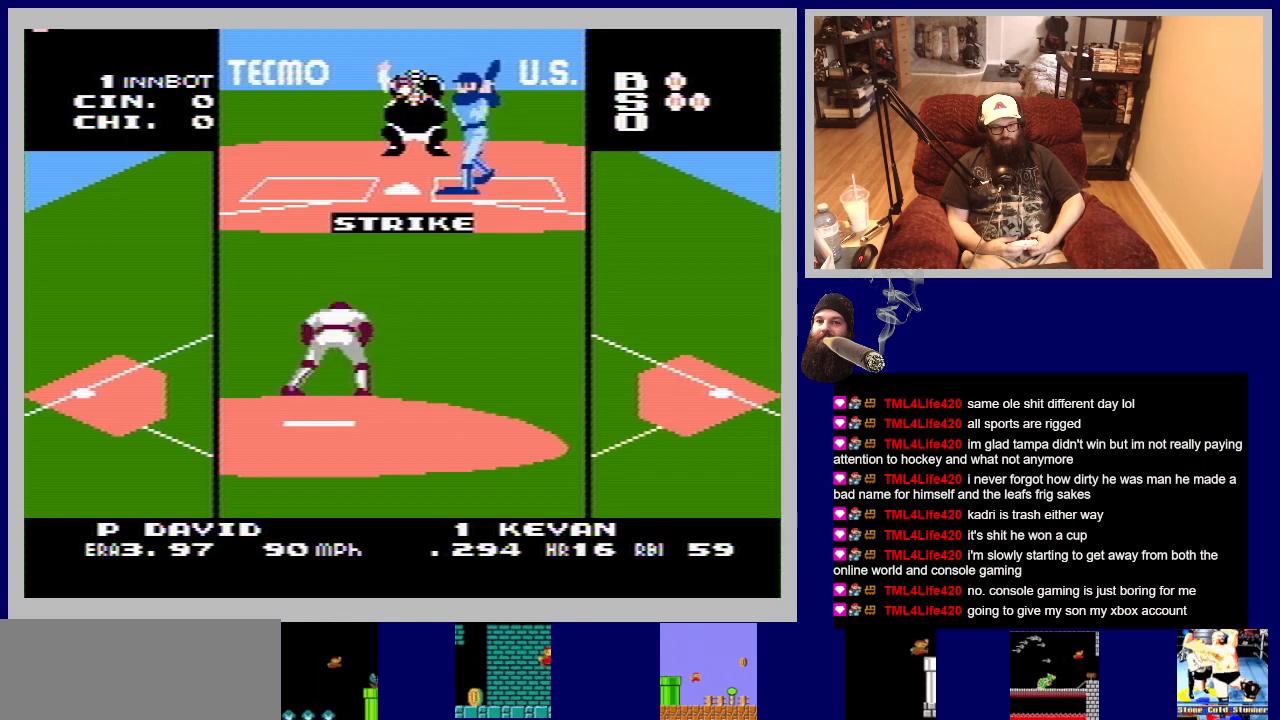
{"buttons": [], "events": []}
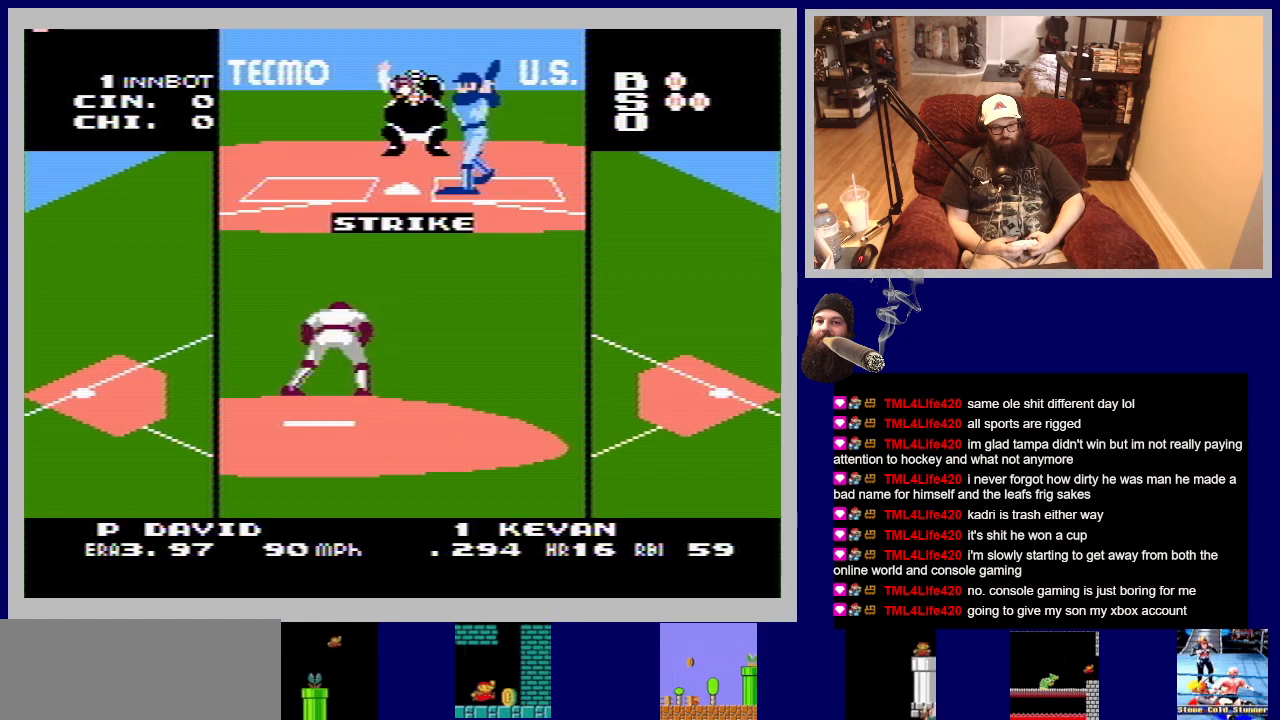
{"buttons": [], "events": []}
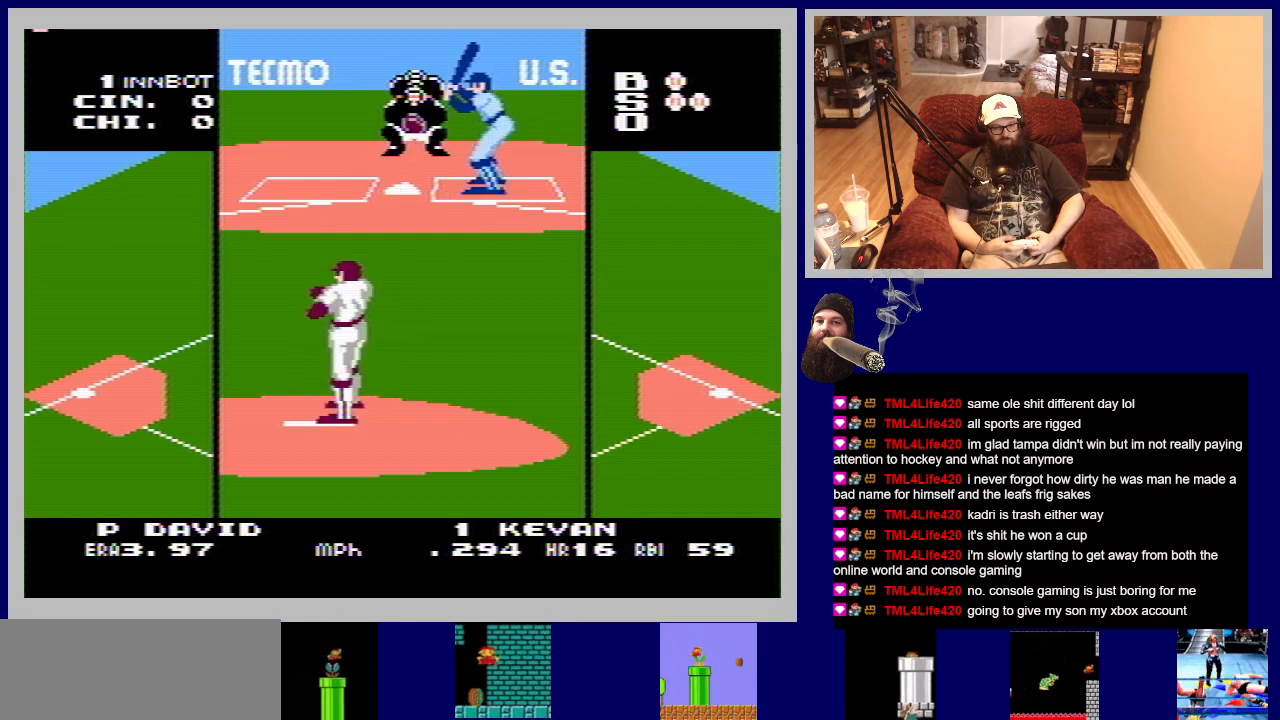
{"buttons": ["A", "DPAD_UP", "DPAD_LEFT"], "events": [[67, "A", "down"], [83, "DPAD_UP", "down"], [117, "DPAD_LEFT", "down"]]}
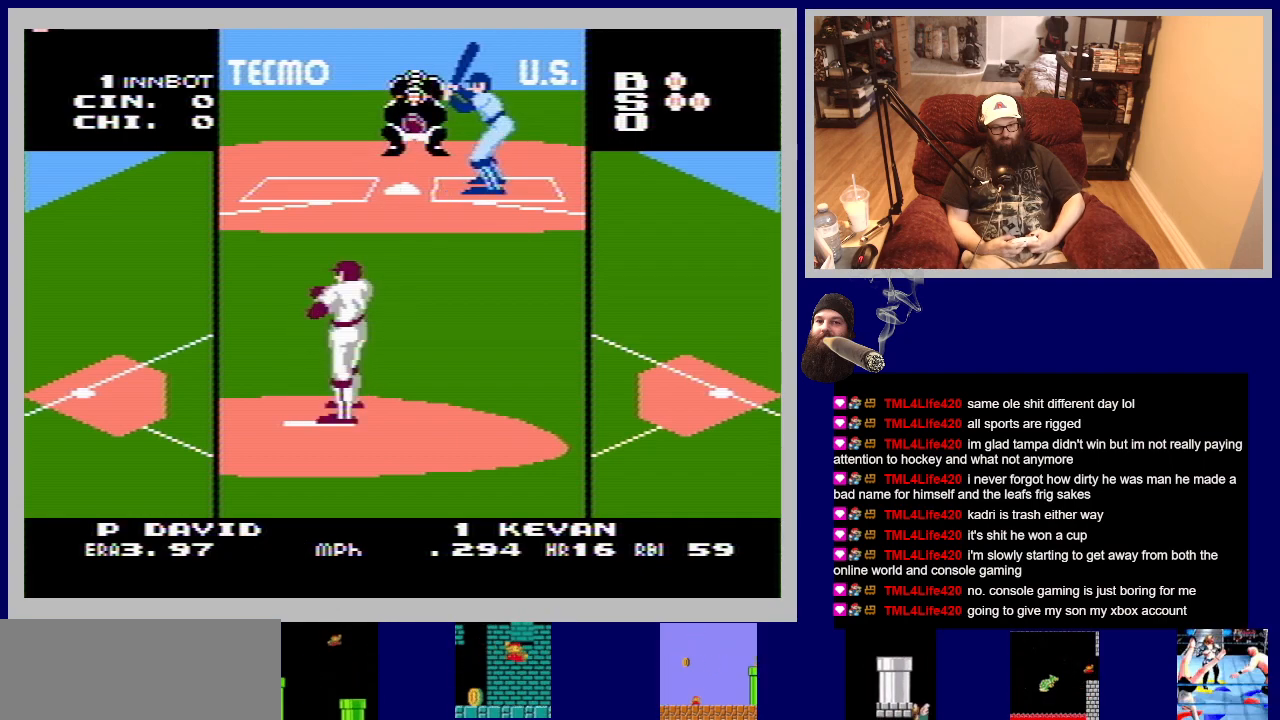
{"buttons": ["A", "DPAD_UP", "DPAD_LEFT"], "events": []}
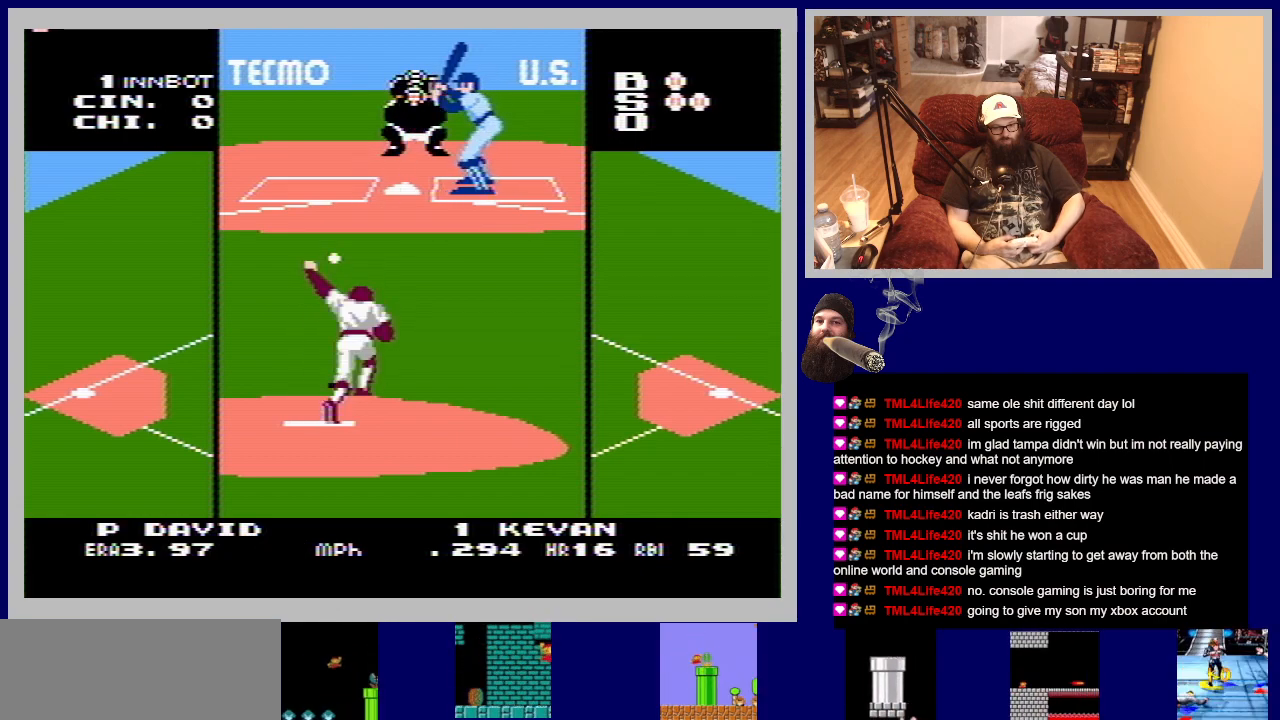
{"buttons": ["A", "DPAD_UP", "DPAD_LEFT"], "events": []}
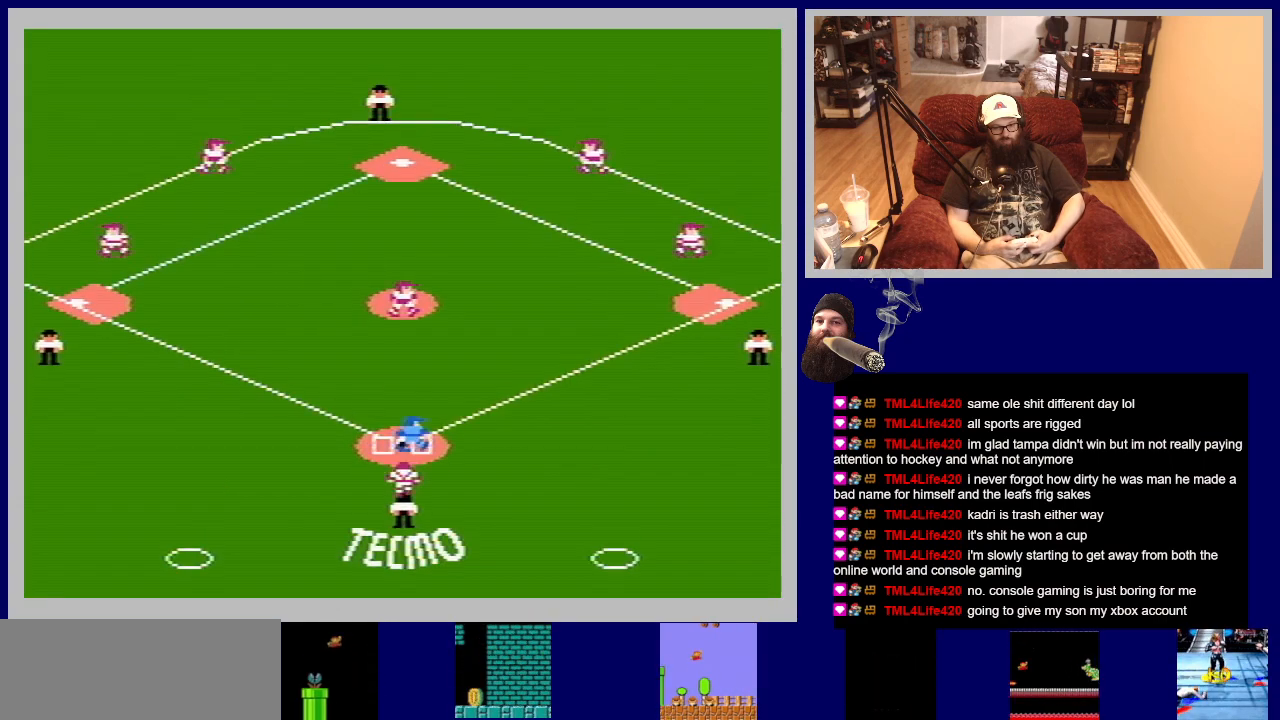
{"buttons": [], "events": [[200, "DPAD_LEFT", "up"], [217, "DPAD_UP", "up"], [233, "A", "up"]]}
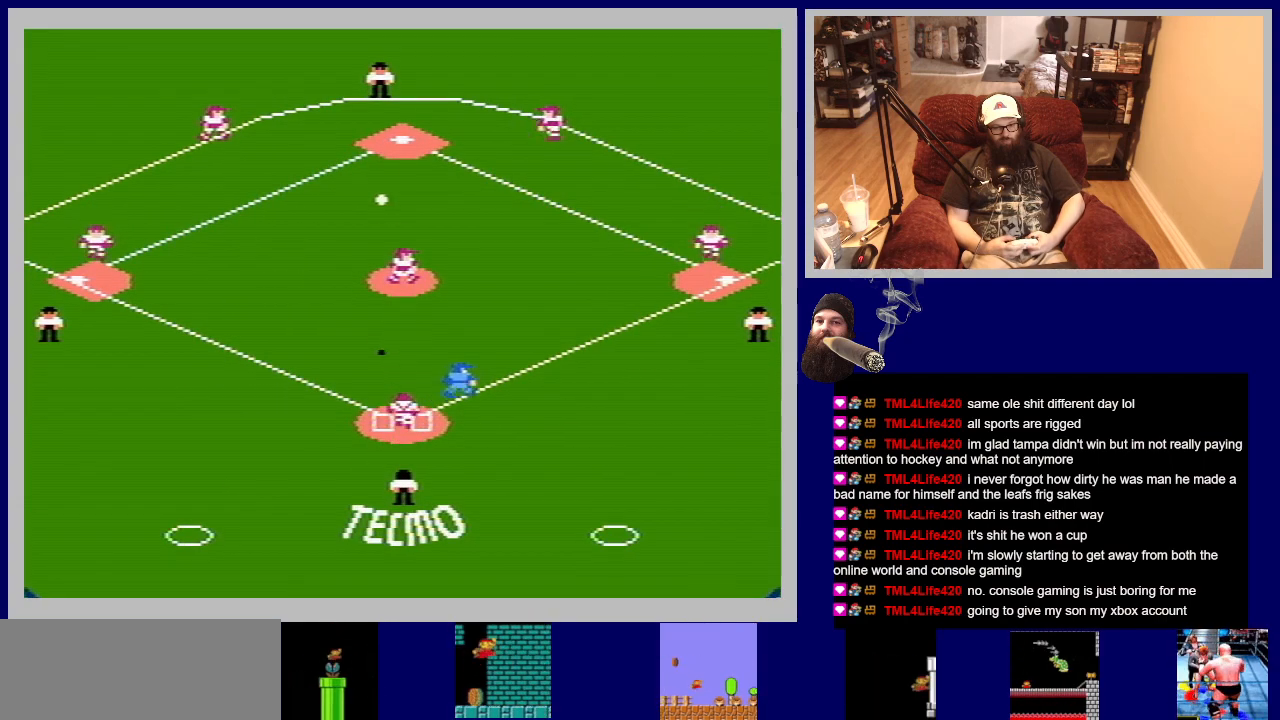
{"buttons": ["DPAD_UP"], "events": [[250, "DPAD_RIGHT", "down"], [317, "DPAD_UP", "down"], [333, "DPAD_RIGHT", "up"]]}
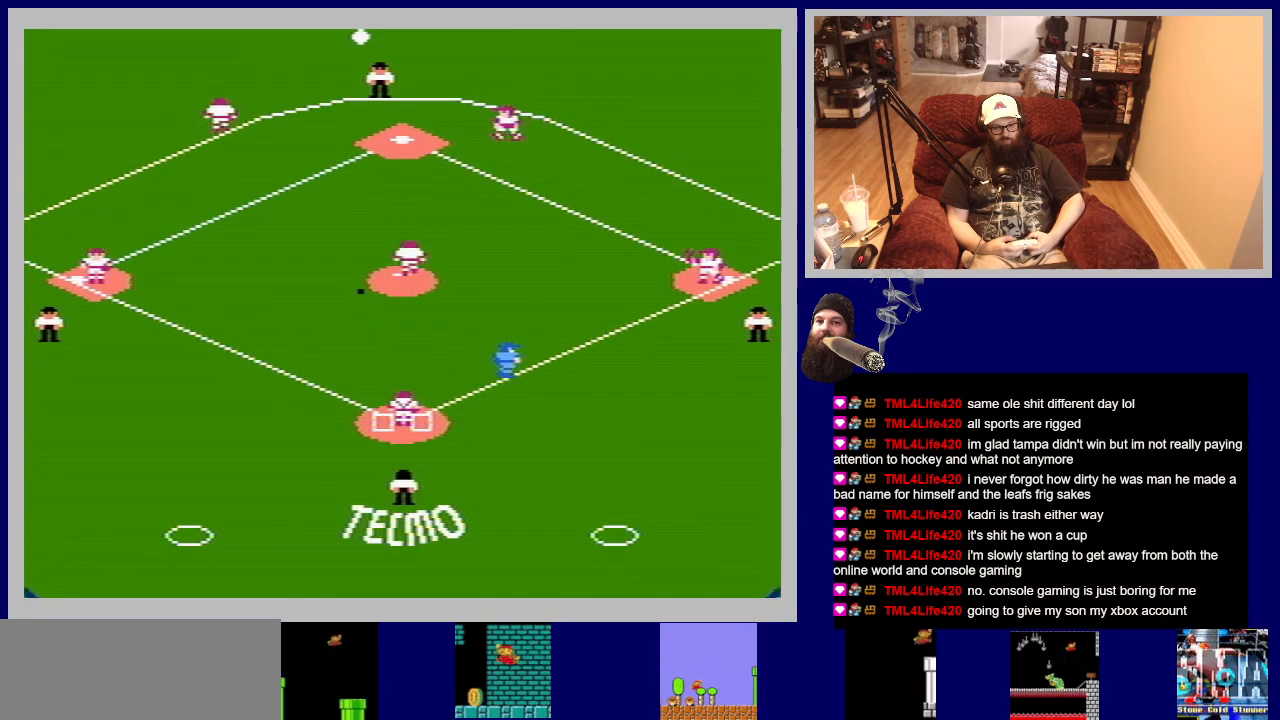
{"buttons": ["DPAD_UP"], "events": []}
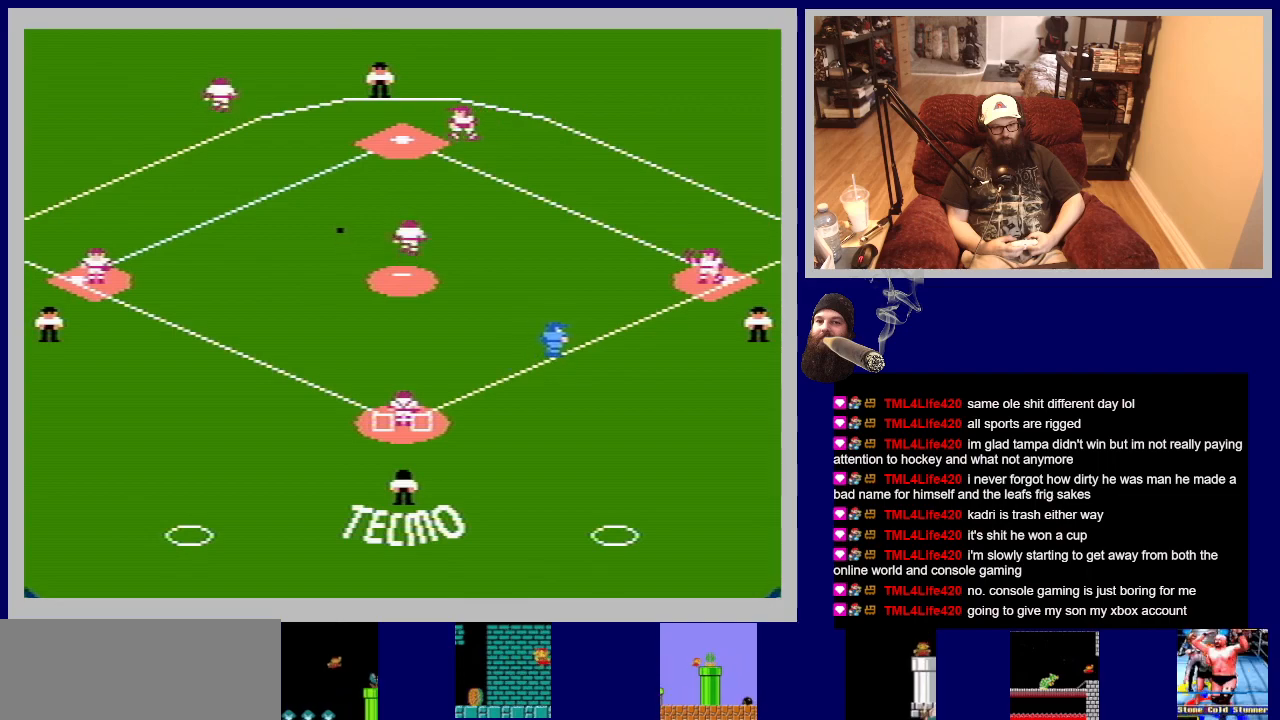
{"buttons": ["DPAD_UP", "DPAD_RIGHT"], "events": [[317, "DPAD_RIGHT", "down"]]}
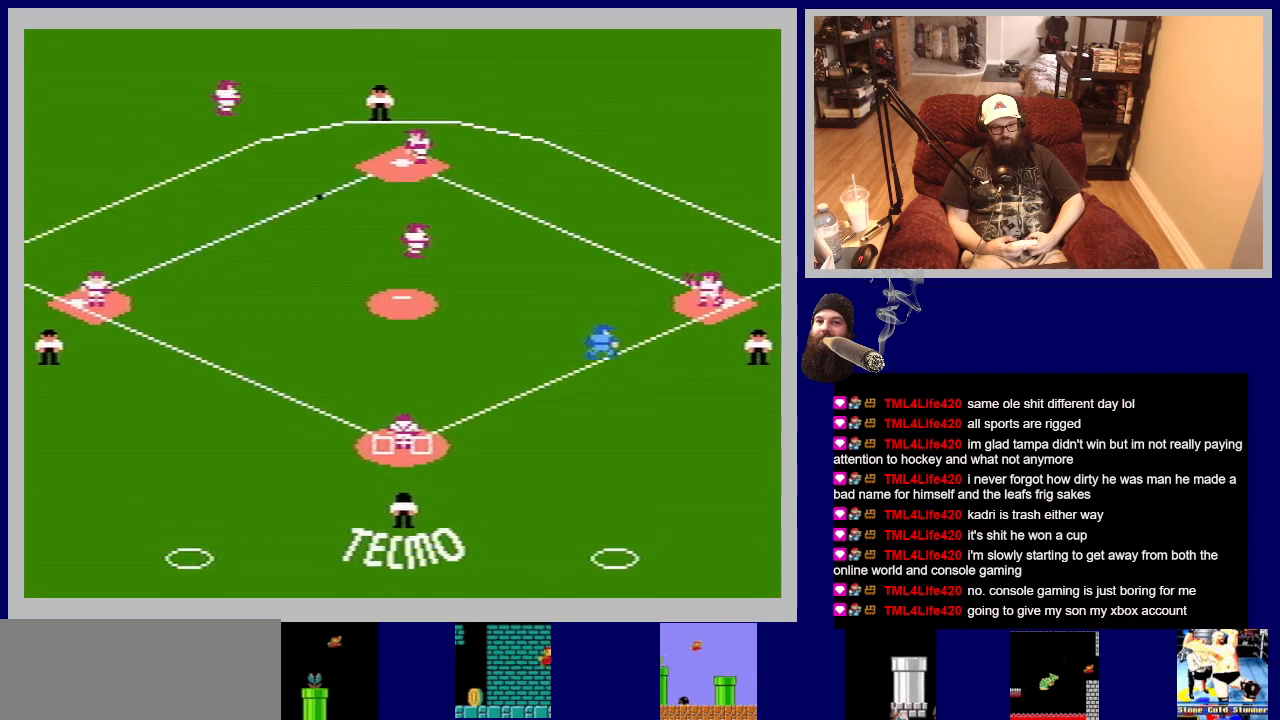
{"buttons": ["DPAD_RIGHT"], "events": [[417, "DPAD_UP", "up"]]}
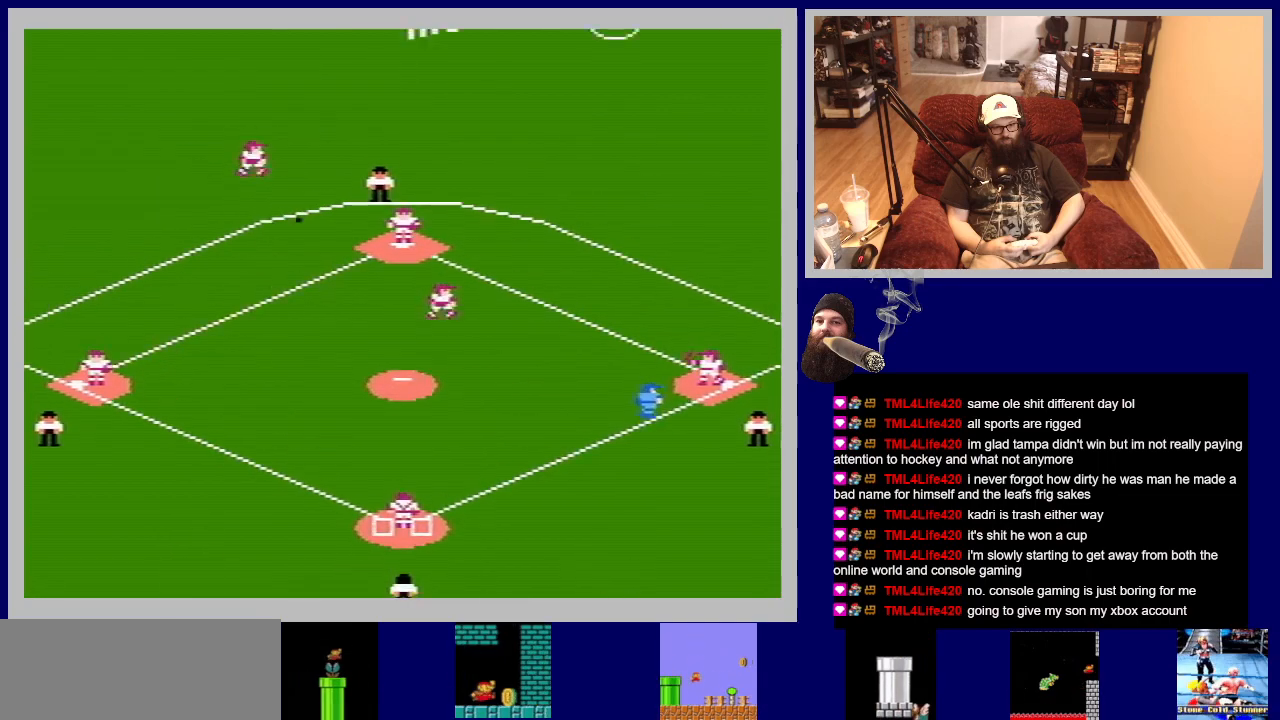
{"buttons": ["DPAD_UP"], "events": [[267, "DPAD_UP", "down"], [350, "DPAD_RIGHT", "up"]]}
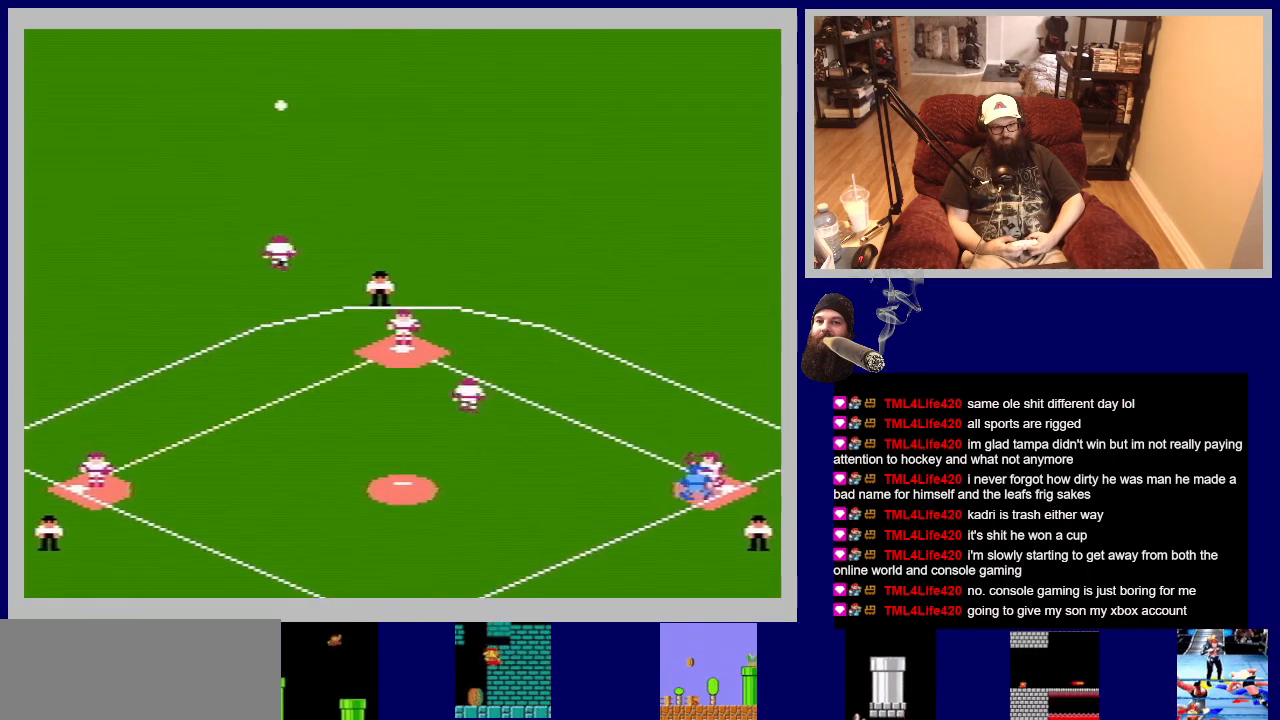
{"buttons": ["DPAD_UP"], "events": []}
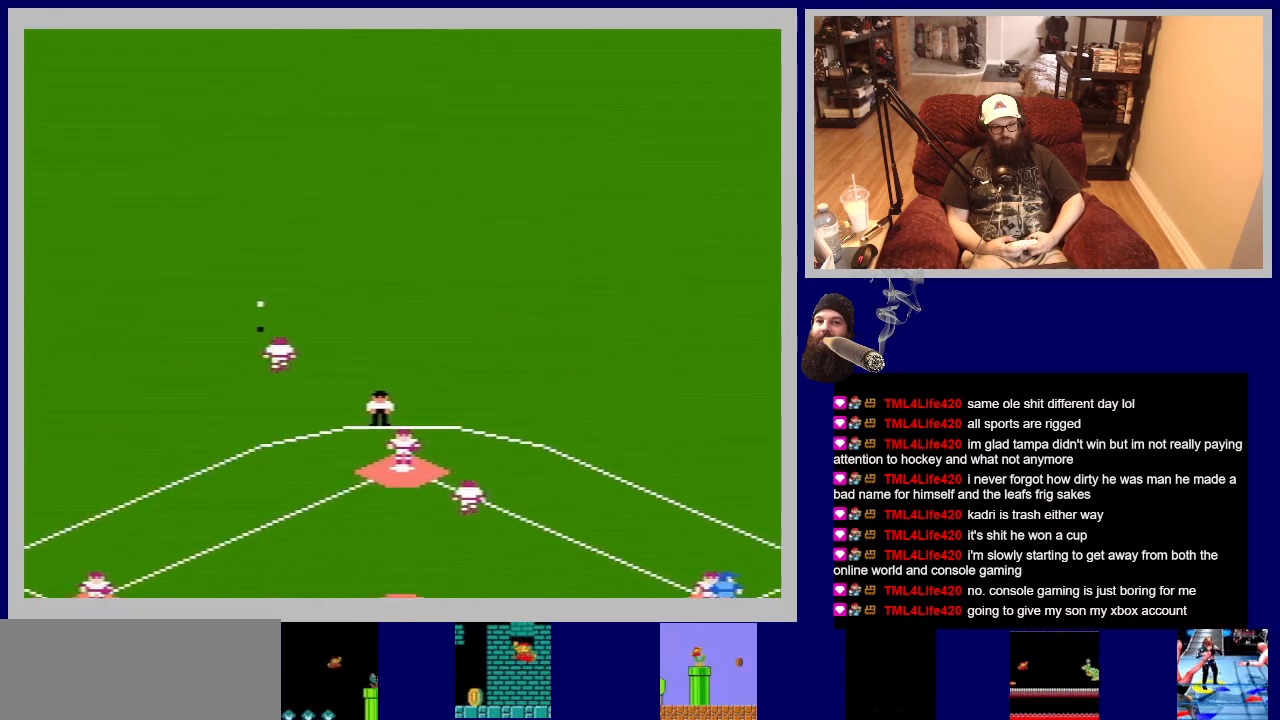
{"buttons": ["DPAD_DOWN", "DPAD_LEFT"], "events": [[267, "DPAD_LEFT", "down"], [383, "DPAD_UP", "up"], [467, "DPAD_DOWN", "down"]]}
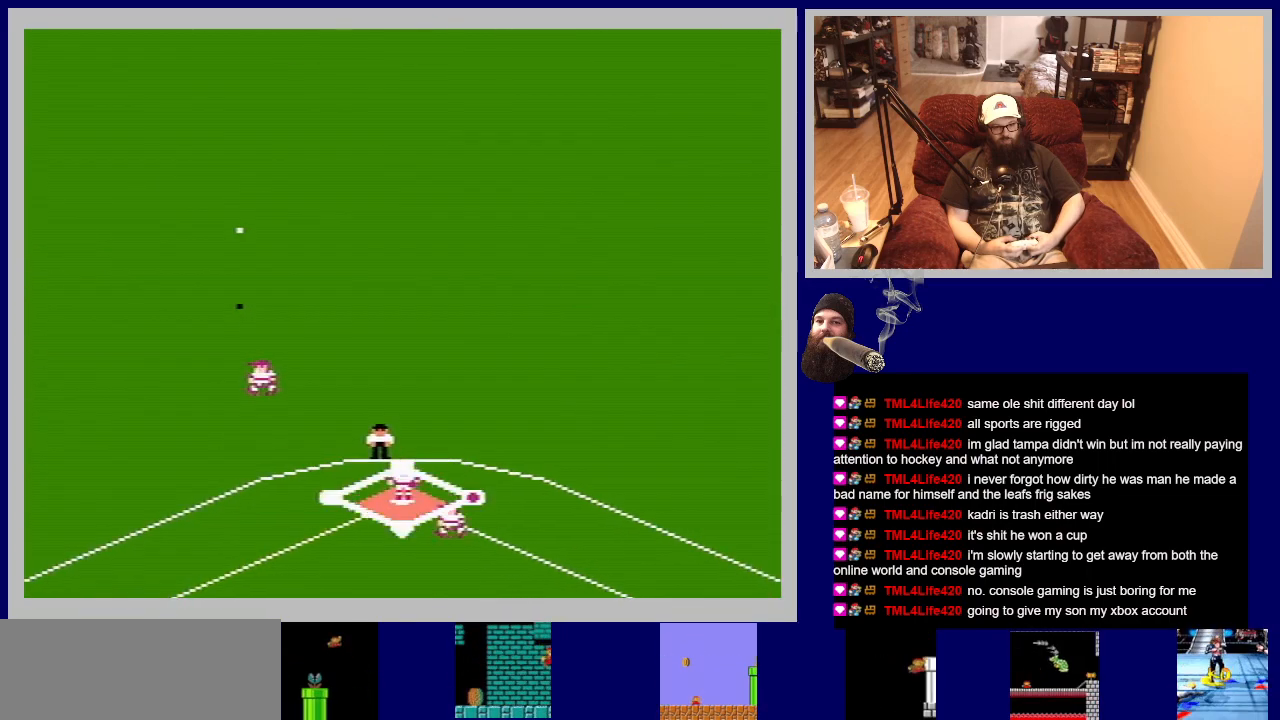
{"buttons": ["DPAD_UP", "DPAD_LEFT"], "events": [[50, "DPAD_DOWN", "up"], [100, "DPAD_UP", "down"]]}
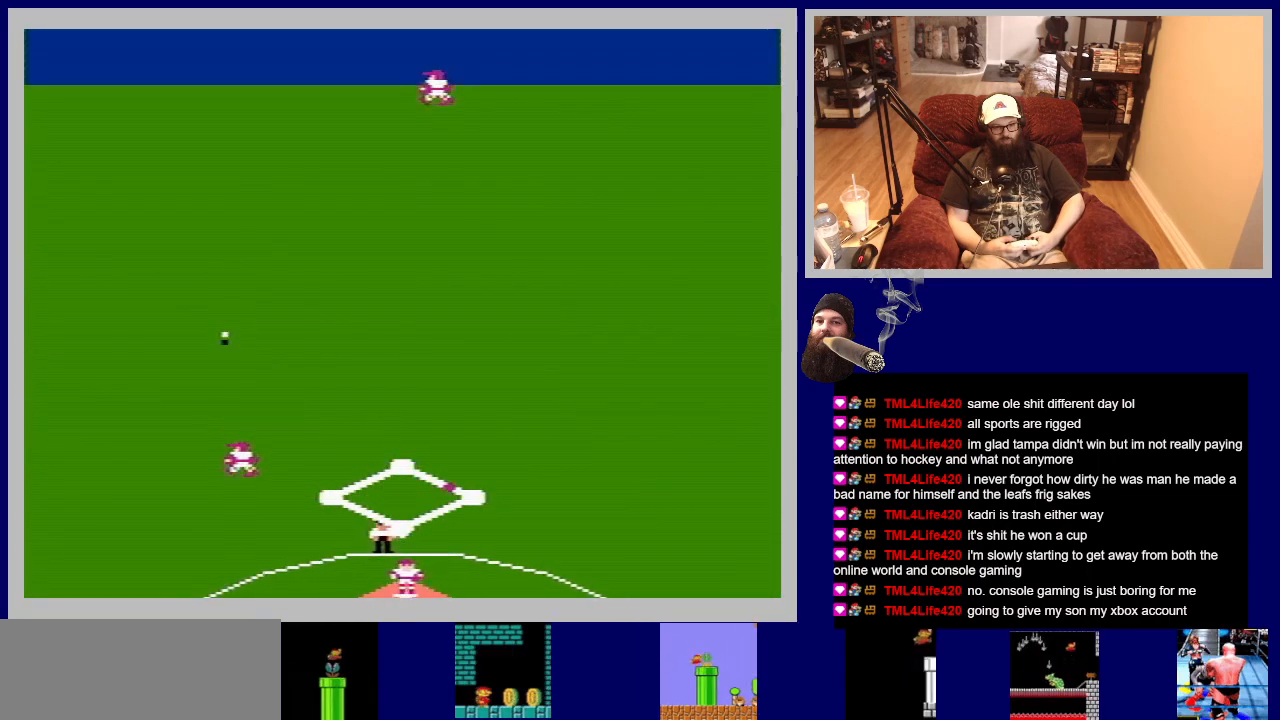
{"buttons": ["DPAD_LEFT"], "events": [[183, "DPAD_UP", "up"]]}
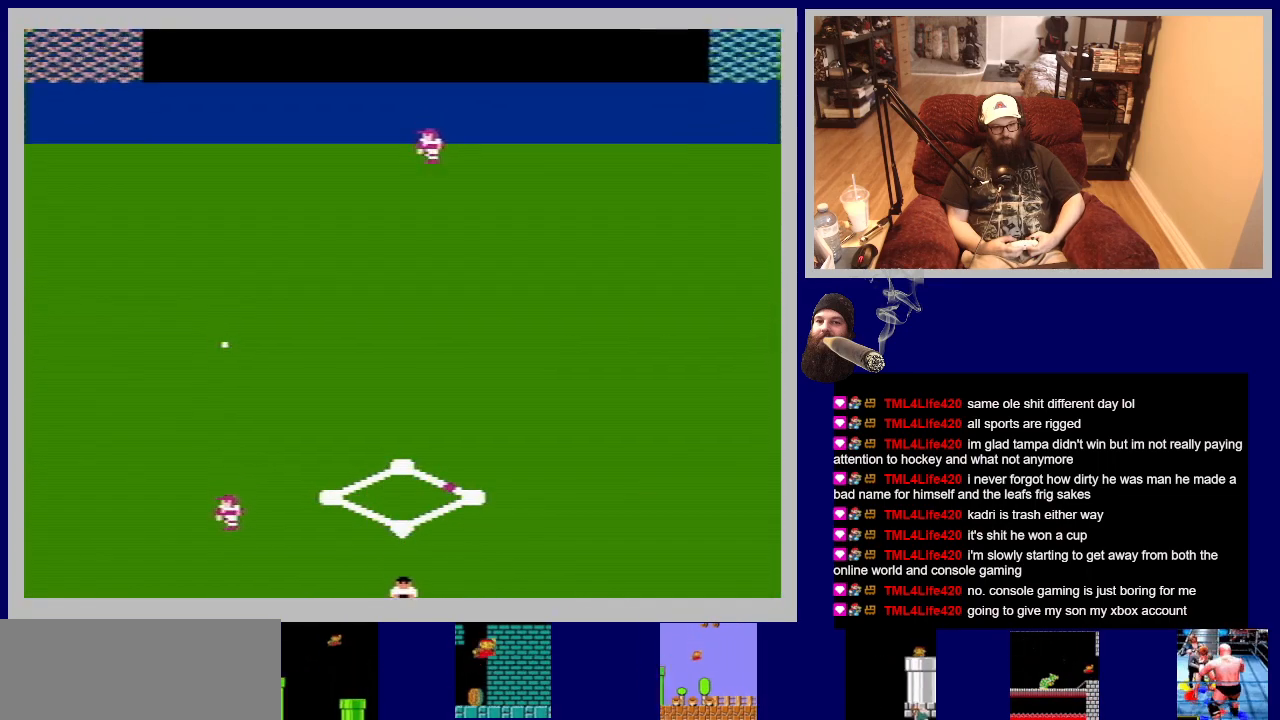
{"buttons": ["DPAD_LEFT"], "events": []}
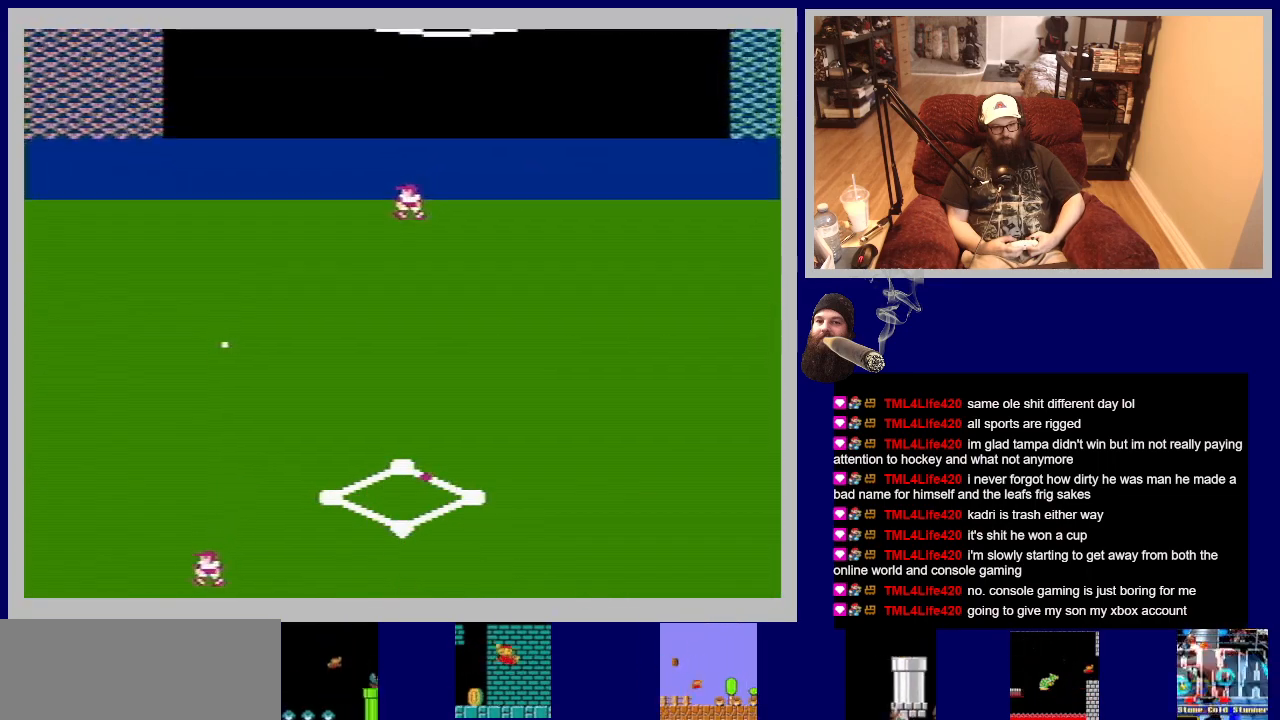
{"buttons": ["DPAD_LEFT"], "events": []}
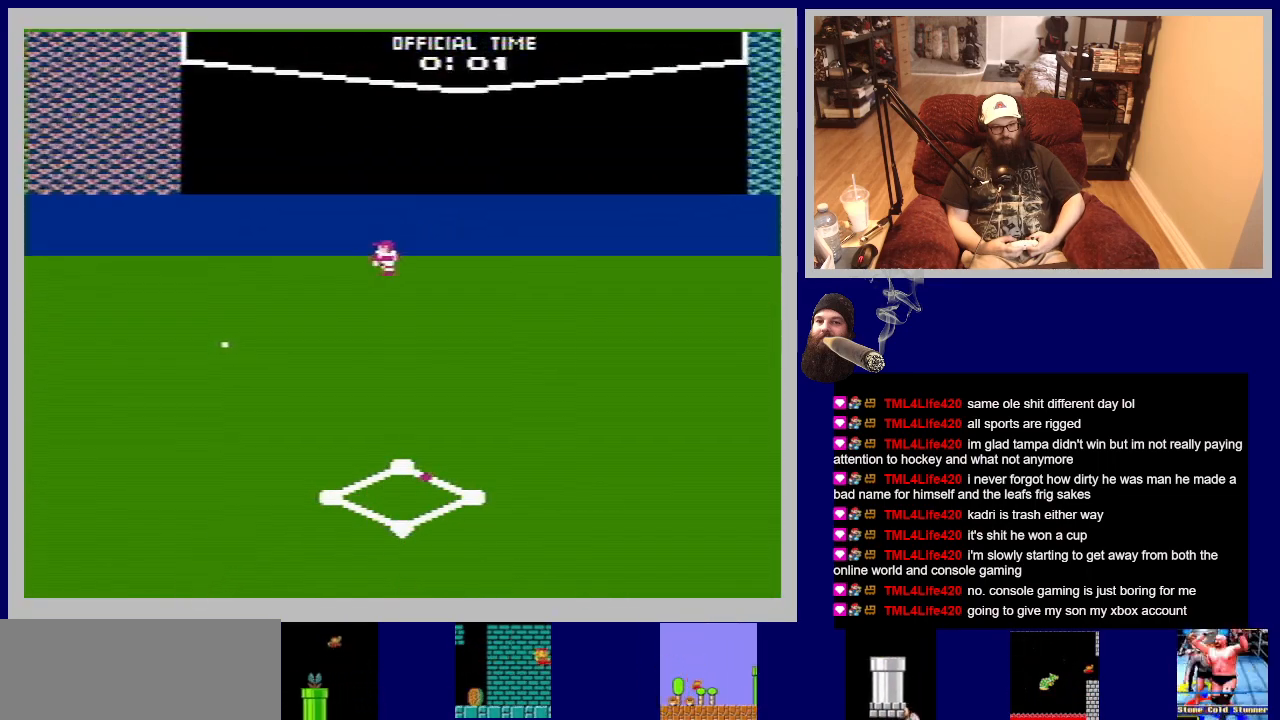
{"buttons": ["DPAD_LEFT"], "events": []}
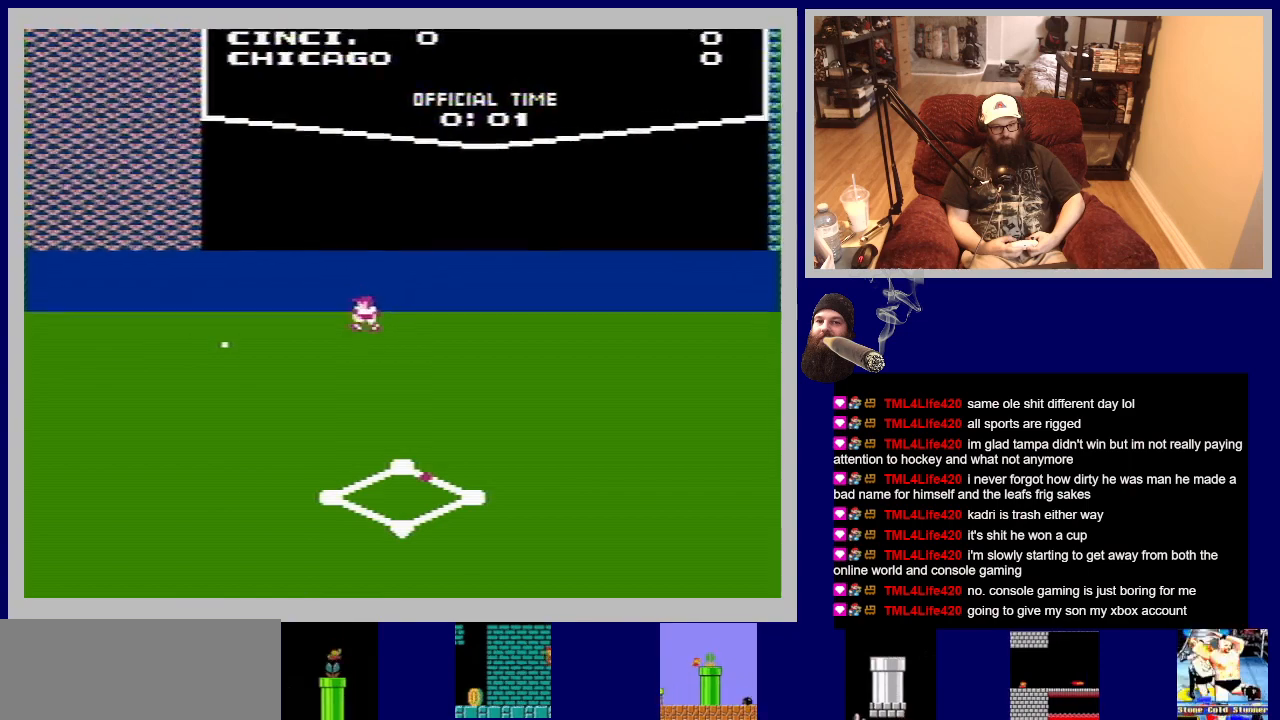
{"buttons": ["DPAD_LEFT"], "events": []}
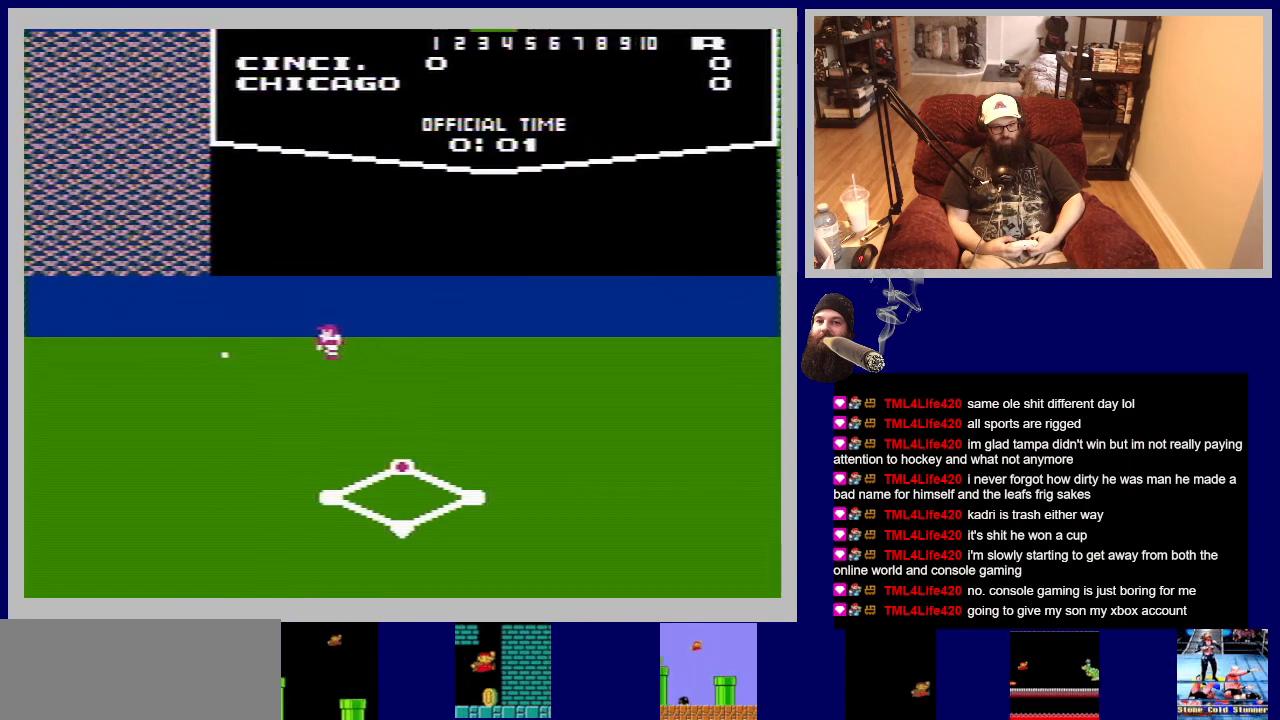
{"buttons": ["DPAD_DOWN", "DPAD_LEFT"], "events": [[500, "DPAD_DOWN", "down"]]}